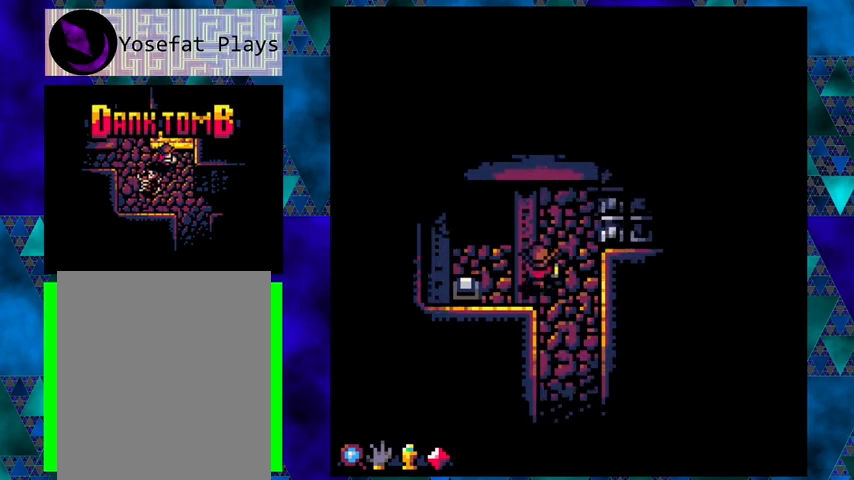
Gameplay with a controller (Nintendo layout); each line is a JSON object with the inputs held at the frame after it. "events" lists button and stick changes between this image and that frame as [ms after this image, input, new state], when the widget could be followed in between. Not read: L3 R3 right_stick.
{"buttons": ["DPAD_UP", "DPAD_RIGHT"], "left_stick": "center", "events": []}
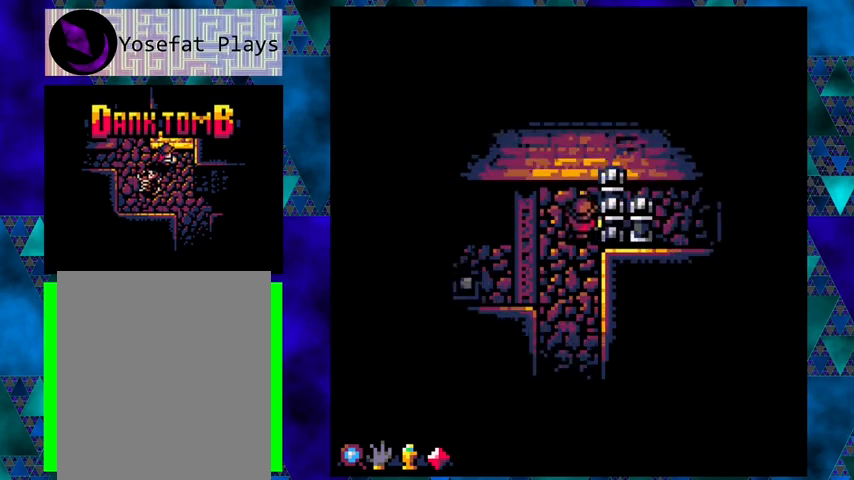
{"buttons": [], "left_stick": "center", "events": [[133, "DPAD_UP", "up"], [333, "DPAD_RIGHT", "up"]]}
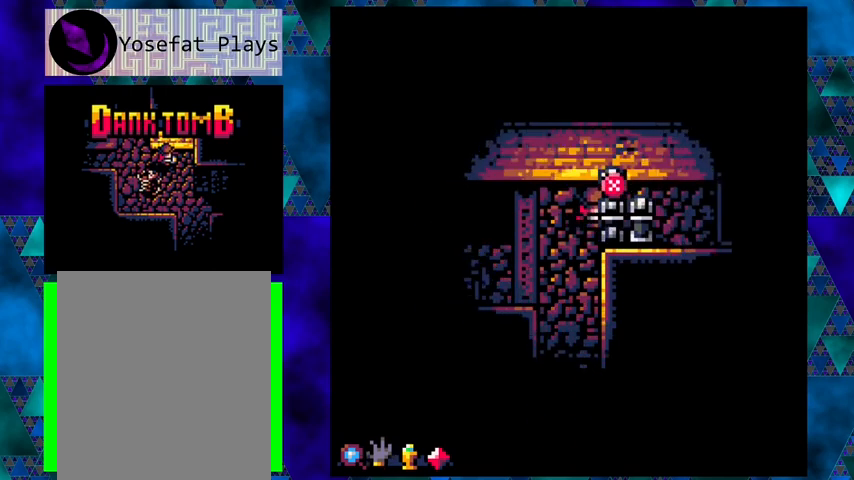
{"buttons": [], "left_stick": "center", "events": []}
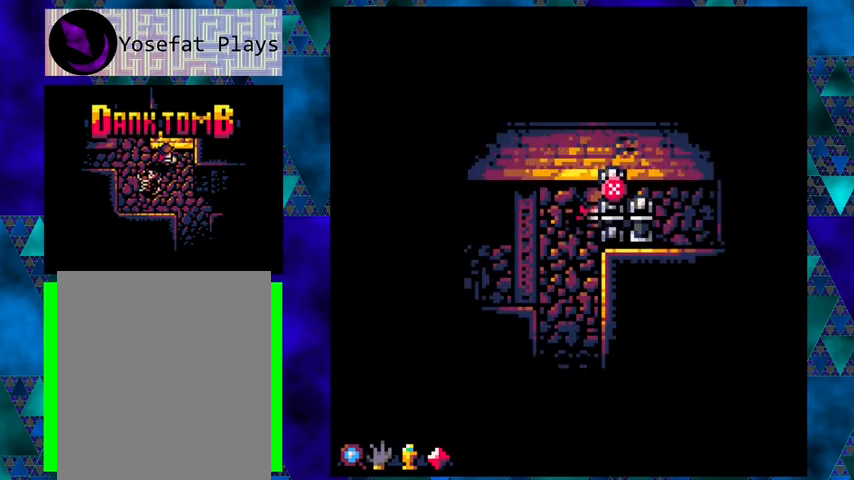
{"buttons": ["DPAD_RIGHT"], "left_stick": "center", "events": [[167, "DPAD_UP", "down"], [467, "DPAD_UP", "up"], [500, "DPAD_RIGHT", "down"]]}
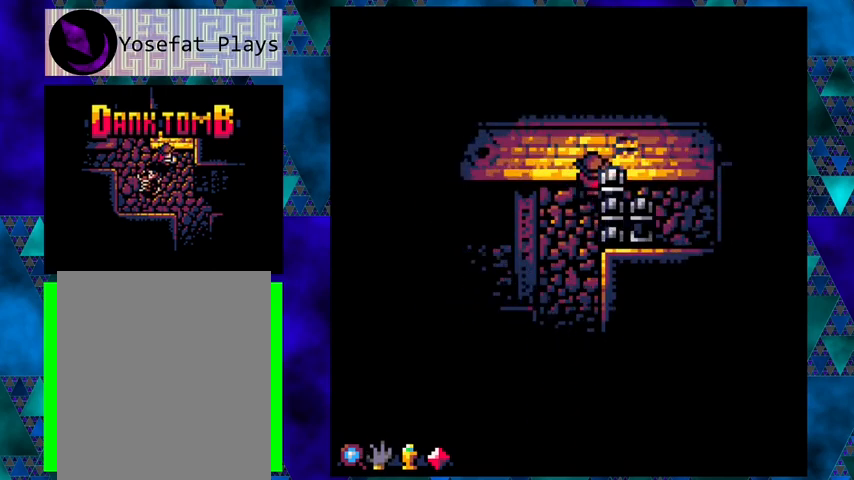
{"buttons": [], "left_stick": "center", "events": [[333, "DPAD_RIGHT", "up"]]}
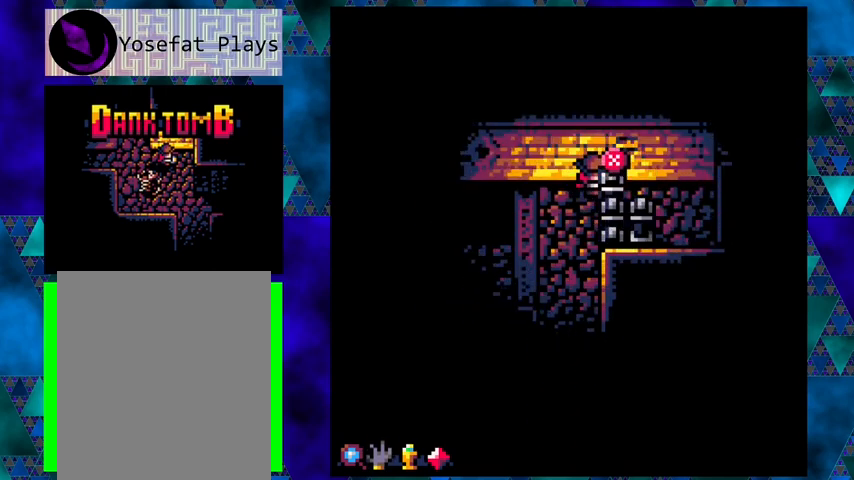
{"buttons": [], "left_stick": "center", "events": []}
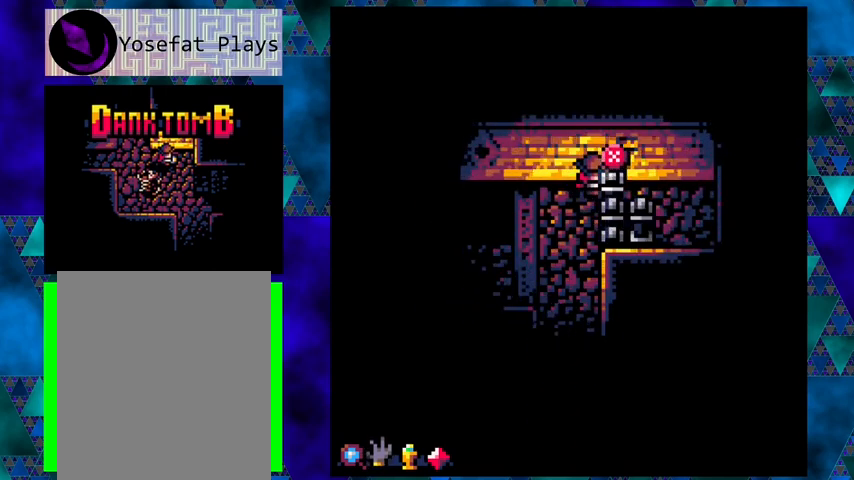
{"buttons": ["X"], "left_stick": "center", "events": [[467, "X", "down"]]}
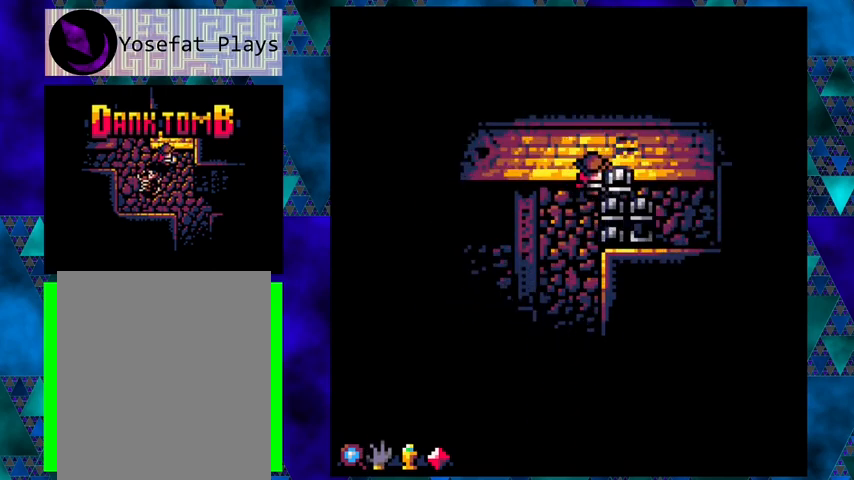
{"buttons": ["DPAD_RIGHT"], "left_stick": "center", "events": [[167, "X", "up"], [400, "DPAD_RIGHT", "down"]]}
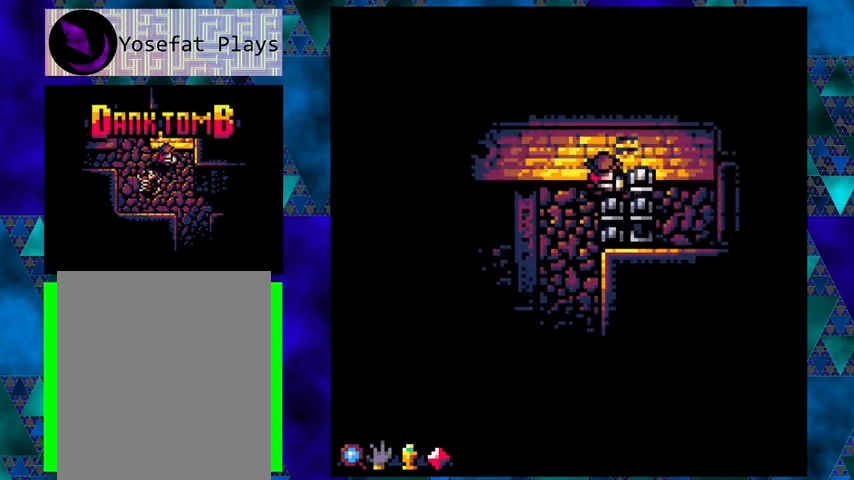
{"buttons": ["DPAD_RIGHT"], "left_stick": "center", "events": []}
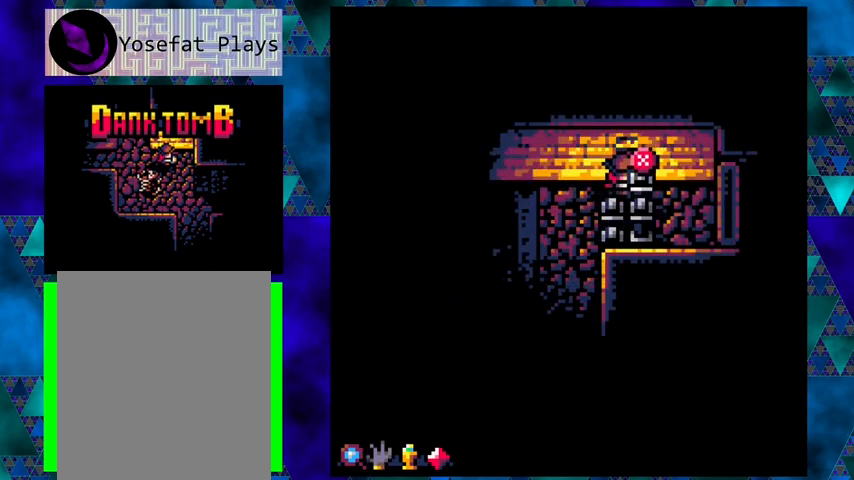
{"buttons": [], "left_stick": "center", "events": [[67, "DPAD_RIGHT", "up"], [233, "DPAD_UP", "down"], [400, "DPAD_UP", "up"]]}
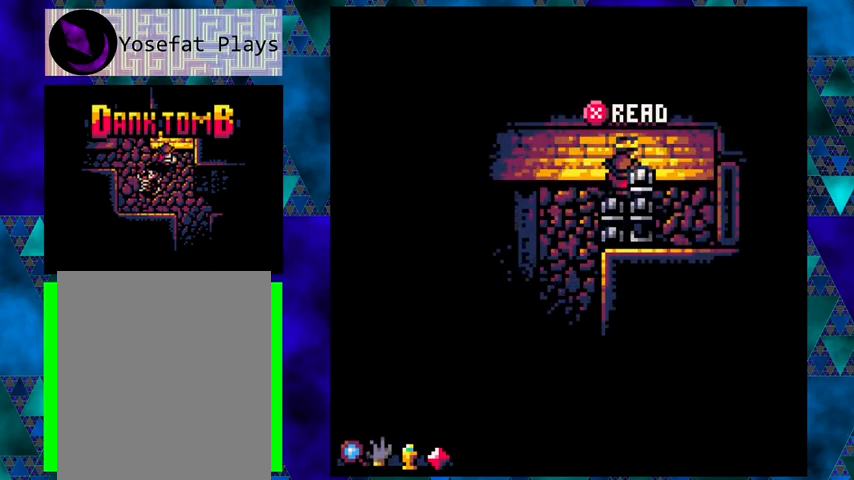
{"buttons": [], "left_stick": "center", "events": [[167, "X", "down"], [300, "X", "up"]]}
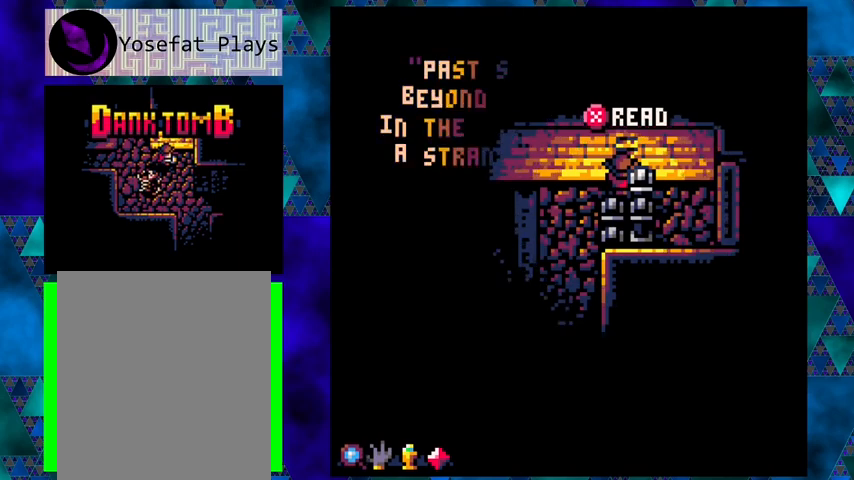
{"buttons": ["DPAD_RIGHT"], "left_stick": "center", "events": [[333, "DPAD_RIGHT", "down"]]}
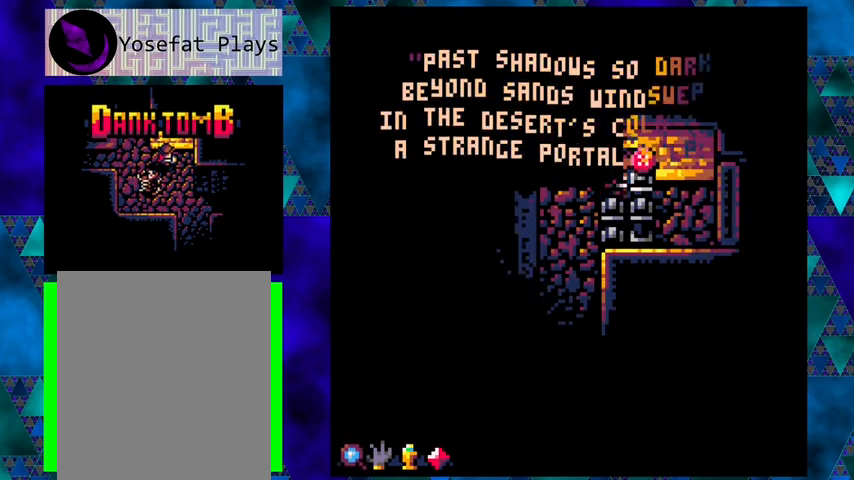
{"buttons": ["DPAD_RIGHT"], "left_stick": "center", "events": []}
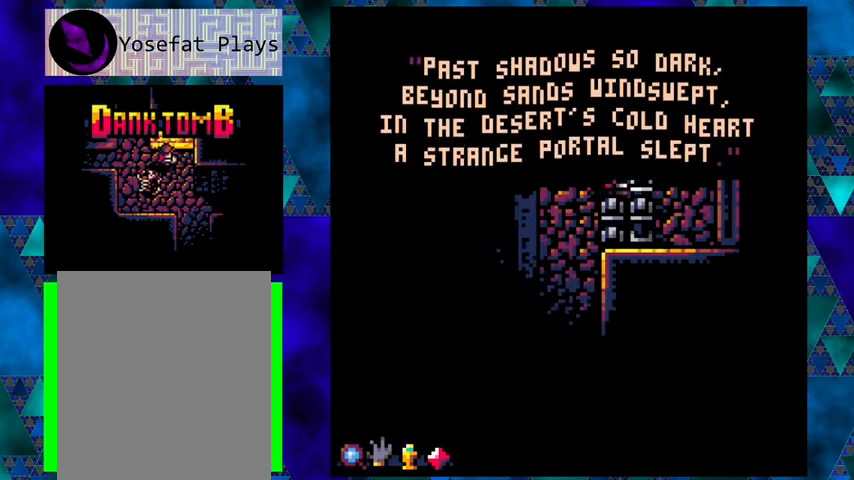
{"buttons": ["DPAD_RIGHT"], "left_stick": "center", "events": []}
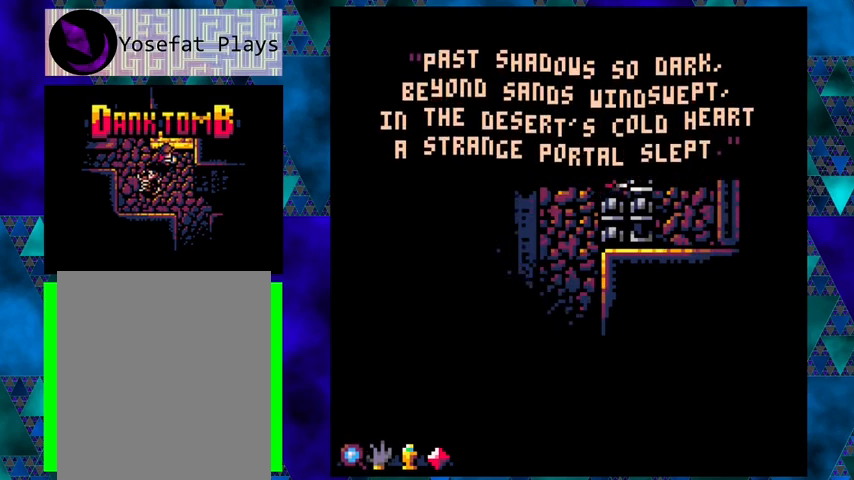
{"buttons": ["X", "DPAD_RIGHT"], "left_stick": "center", "events": [[33, "X", "down"], [200, "X", "up"], [433, "X", "down"]]}
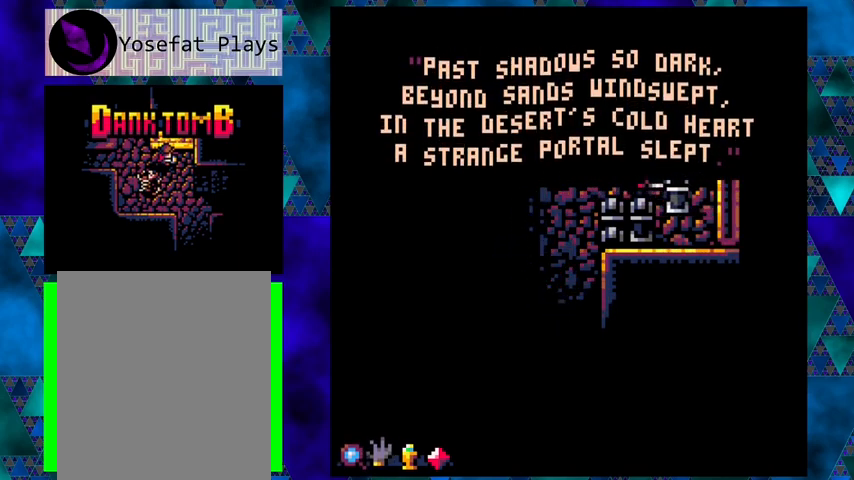
{"buttons": ["DPAD_DOWN"], "left_stick": "center", "events": [[67, "X", "up"], [400, "DPAD_RIGHT", "up"], [433, "DPAD_DOWN", "down"]]}
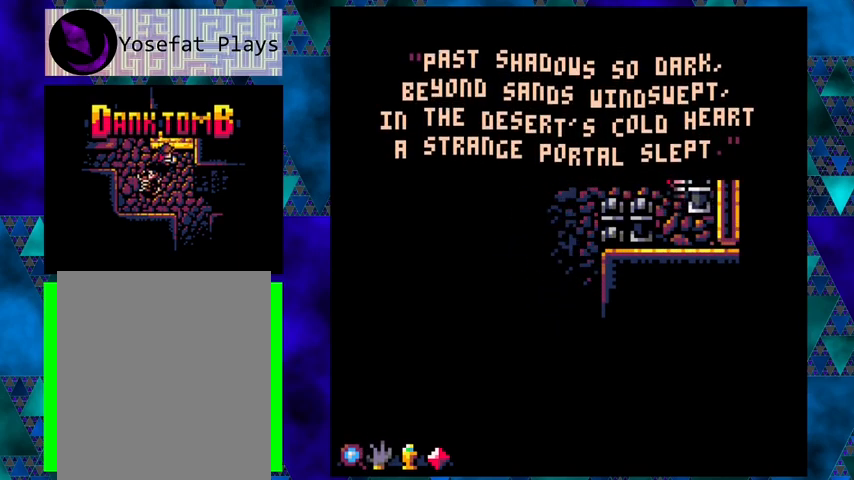
{"buttons": ["DPAD_DOWN"], "left_stick": "center", "events": []}
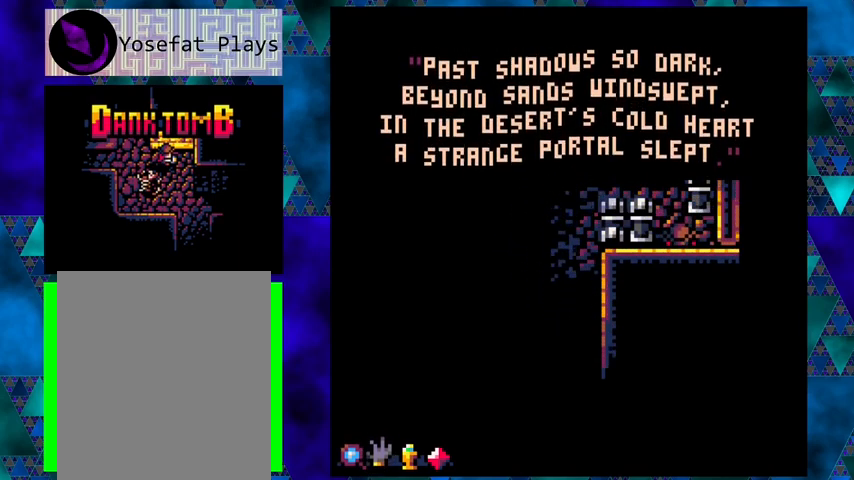
{"buttons": ["DPAD_LEFT"], "left_stick": "center", "events": [[67, "DPAD_DOWN", "up"], [67, "DPAD_LEFT", "down"]]}
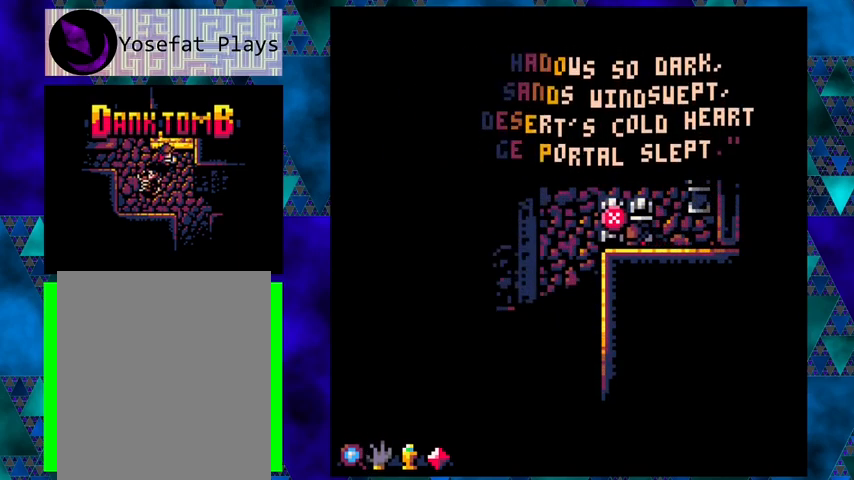
{"buttons": ["DPAD_LEFT"], "left_stick": "center", "events": [[67, "X", "down"], [233, "X", "up"], [333, "X", "down"], [467, "X", "up"]]}
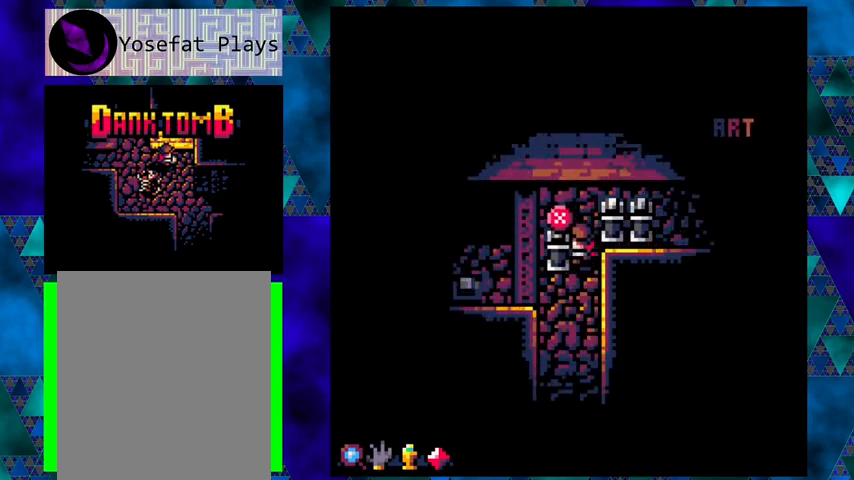
{"buttons": ["DPAD_LEFT"], "left_stick": "center", "events": [[133, "X", "down"], [200, "X", "up"]]}
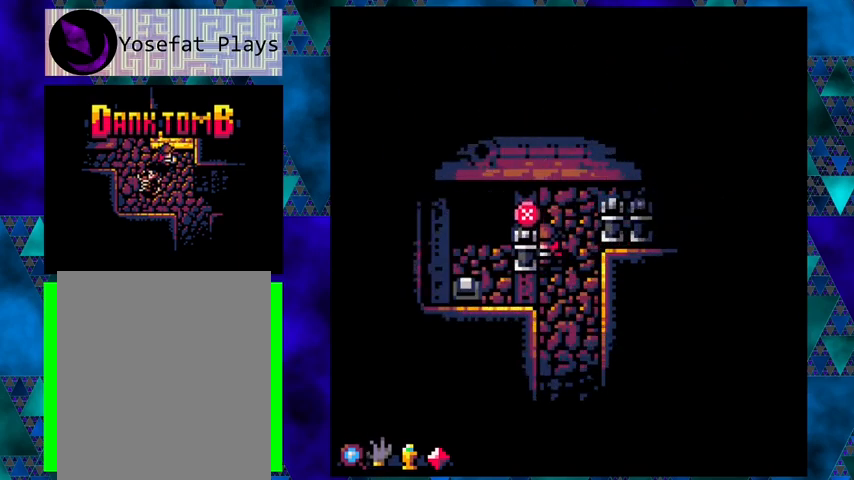
{"buttons": [], "left_stick": "center", "events": [[67, "DPAD_LEFT", "up"]]}
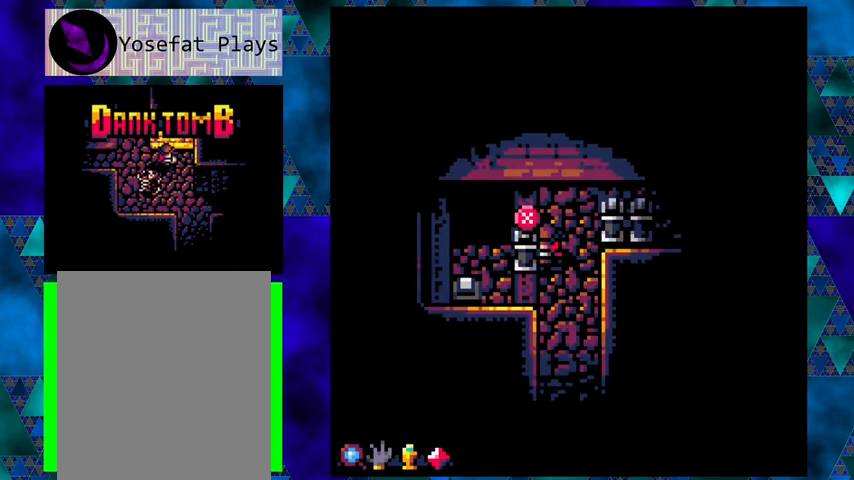
{"buttons": ["DPAD_UP"], "left_stick": "center", "events": [[233, "DPAD_UP", "down"]]}
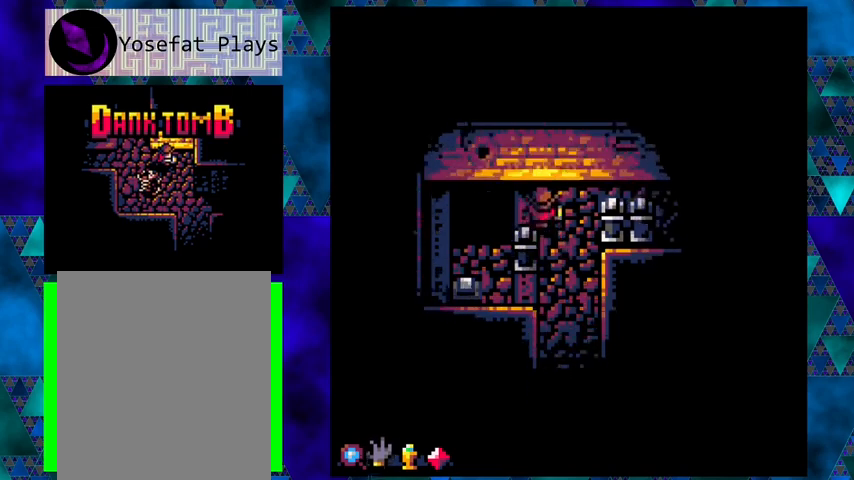
{"buttons": ["X", "DPAD_DOWN"], "left_stick": "center", "events": [[33, "DPAD_LEFT", "down"], [33, "DPAD_UP", "up"], [133, "DPAD_DOWN", "down"], [167, "DPAD_LEFT", "up"], [467, "X", "down"]]}
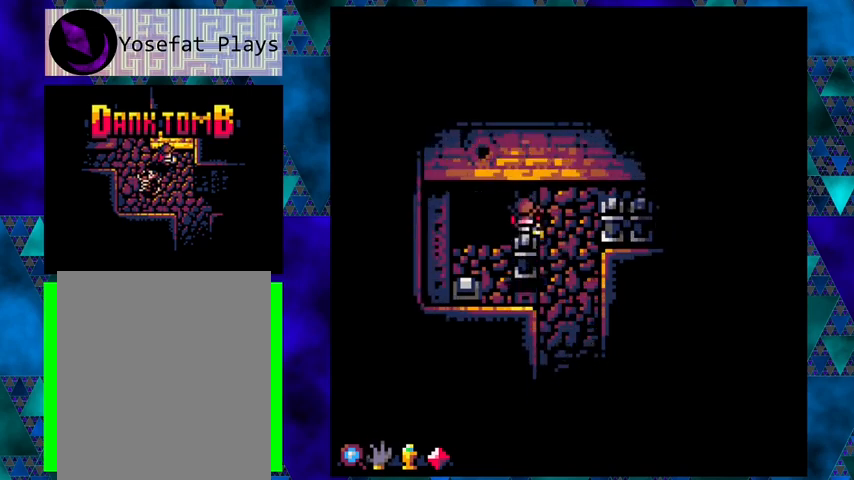
{"buttons": ["DPAD_DOWN"], "left_stick": "center", "events": [[67, "DPAD_DOWN", "up"], [133, "X", "up"], [267, "DPAD_RIGHT", "down"], [433, "DPAD_DOWN", "down"], [467, "DPAD_RIGHT", "up"]]}
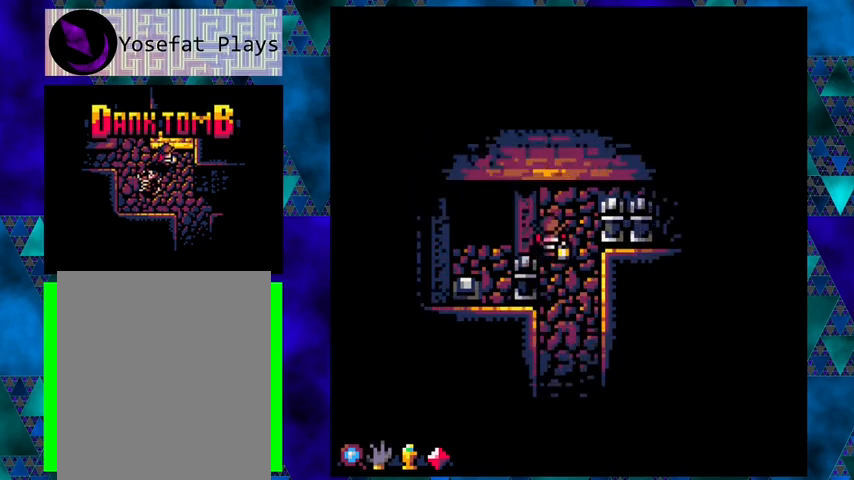
{"buttons": ["X", "DPAD_LEFT"], "left_stick": "center", "events": [[333, "DPAD_DOWN", "up"], [333, "DPAD_LEFT", "down"], [500, "X", "down"]]}
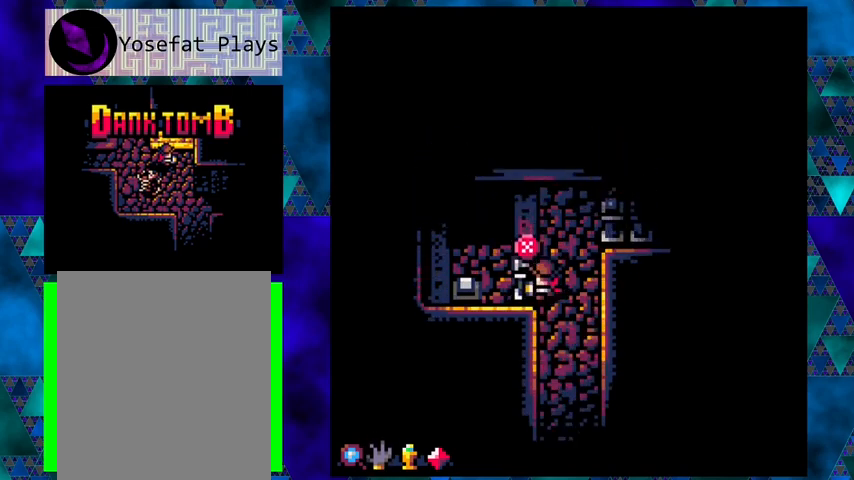
{"buttons": [], "left_stick": "center", "events": [[100, "DPAD_LEFT", "up"], [133, "X", "up"], [333, "X", "down"], [467, "X", "up"]]}
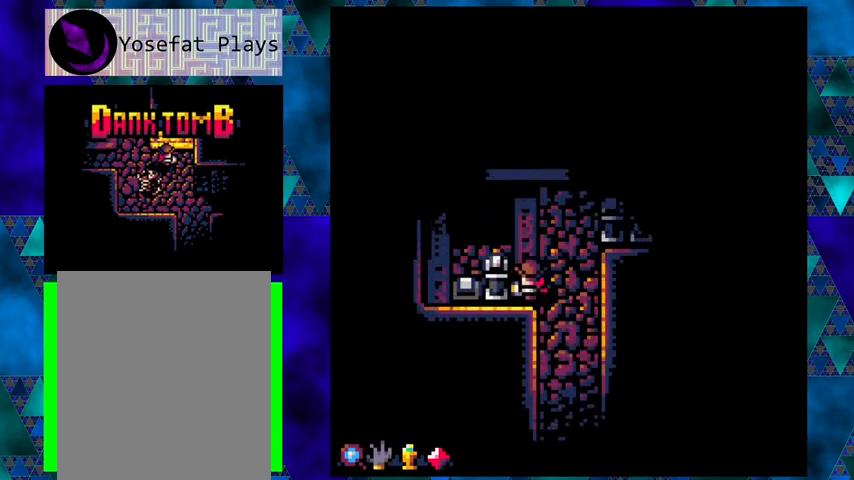
{"buttons": ["X"], "left_stick": "center", "events": [[200, "DPAD_LEFT", "down"], [400, "X", "down"], [467, "DPAD_LEFT", "up"]]}
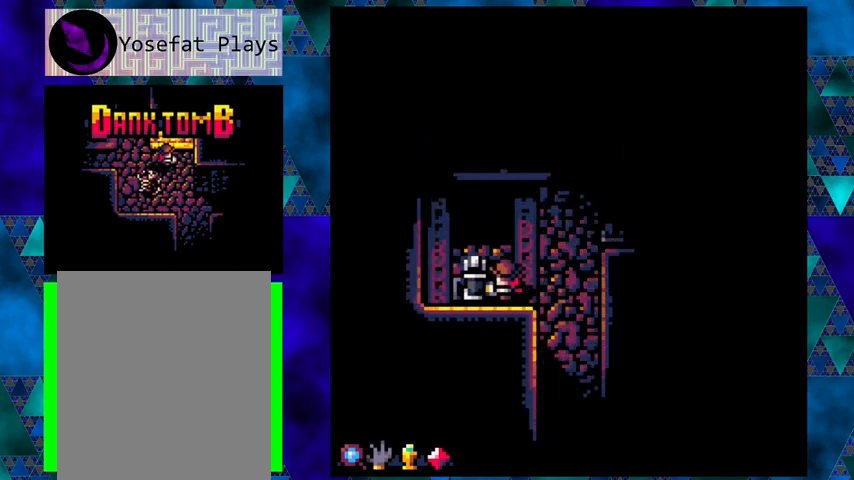
{"buttons": ["DPAD_RIGHT"], "left_stick": "center", "events": [[33, "X", "up"], [400, "DPAD_RIGHT", "down"]]}
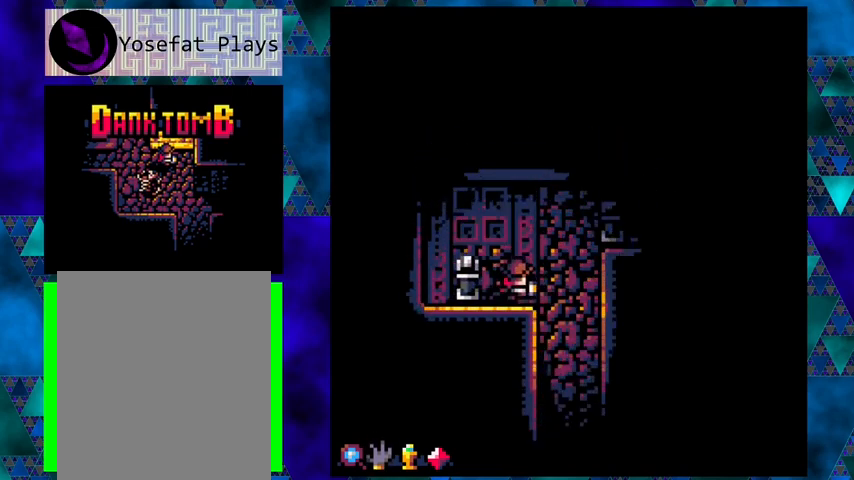
{"buttons": ["DPAD_LEFT"], "left_stick": "center", "events": [[33, "DPAD_UP", "down"], [67, "DPAD_RIGHT", "up"], [400, "DPAD_LEFT", "down"], [467, "DPAD_UP", "up"]]}
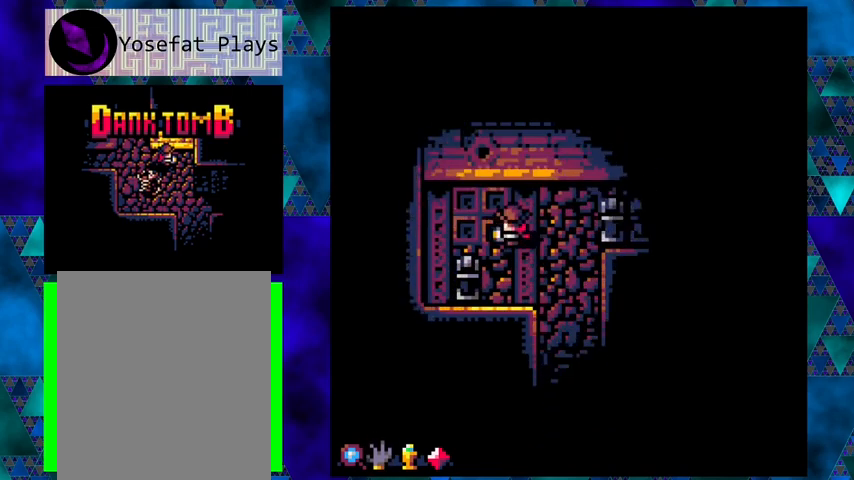
{"buttons": ["DPAD_UP"], "left_stick": "center", "events": [[167, "DPAD_UP", "down"], [233, "DPAD_LEFT", "up"]]}
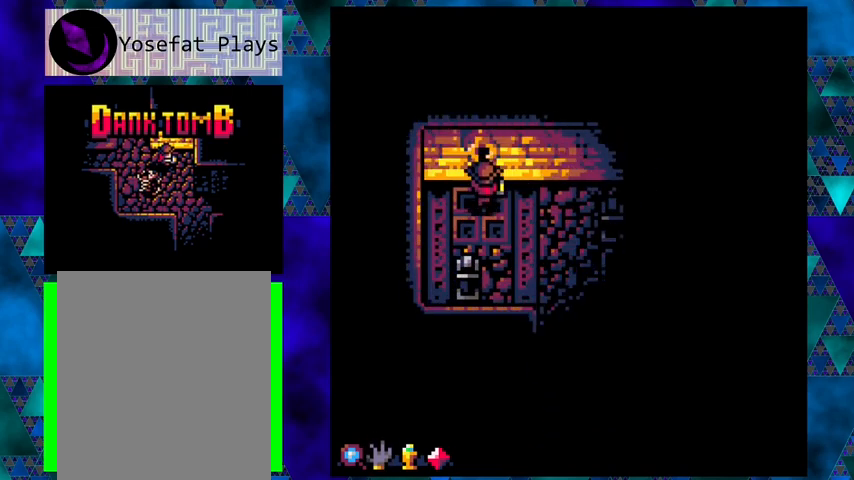
{"buttons": [], "left_stick": "center", "events": [[167, "DPAD_UP", "up"]]}